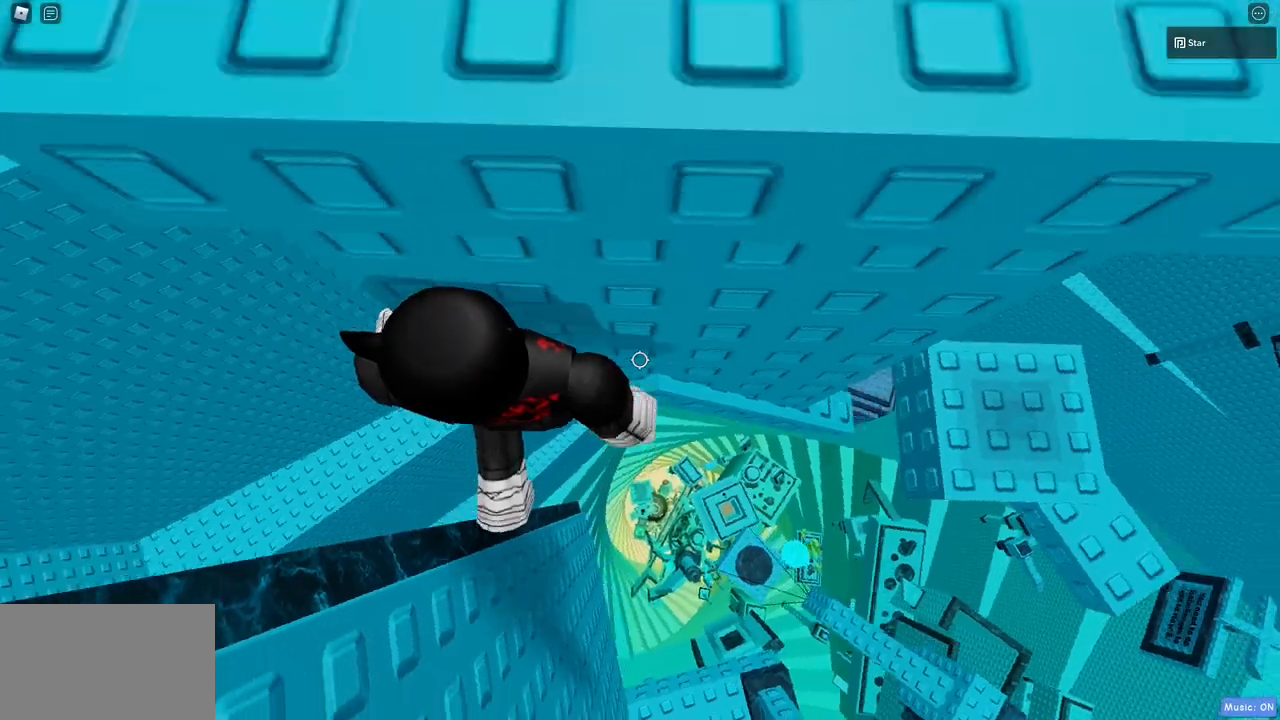
Gameplay with keyboard and mouse; each line is a JSON object with the keys and mouse buttons held at the frame after it. "events" lists presses ("down") and releases ("up") of "1", "2", "3", "4", "5", "a", "alt", "c", "caps_lock", "ctrl", "d", "e", "f", "g", "q", "r", "s", "shift", "space", "t", "tab", "v", "w", "x", "z", "mouse_left", "mouse_wheel" and "mouse_right" between this image and that frame as [ms after this image, input, new state], when the widget could be followed in between. "mouse_left", "mouse_wheel", "mouse_right" = the "left", "wheel", "right" buttons of the "mouse" list. No other keys are recorded. "wheel" means that the mouse wheel is clicked or scrolled. Mouse movement is not recorded.
{"keys": ["d", "w"], "mouse": ["right"], "events": [[367, "mouse_wheel", "down"], [467, "mouse_wheel", "up"]]}
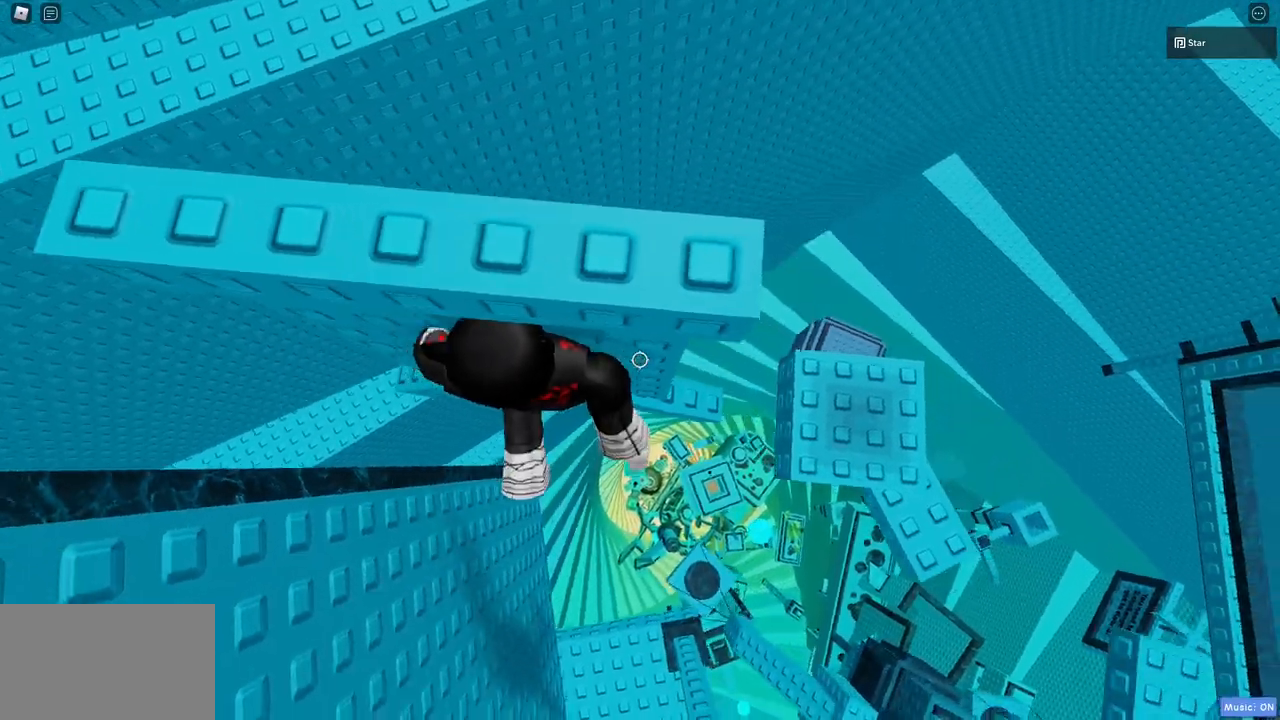
{"keys": ["d"], "mouse": ["right"], "events": [[150, "w", "up"]]}
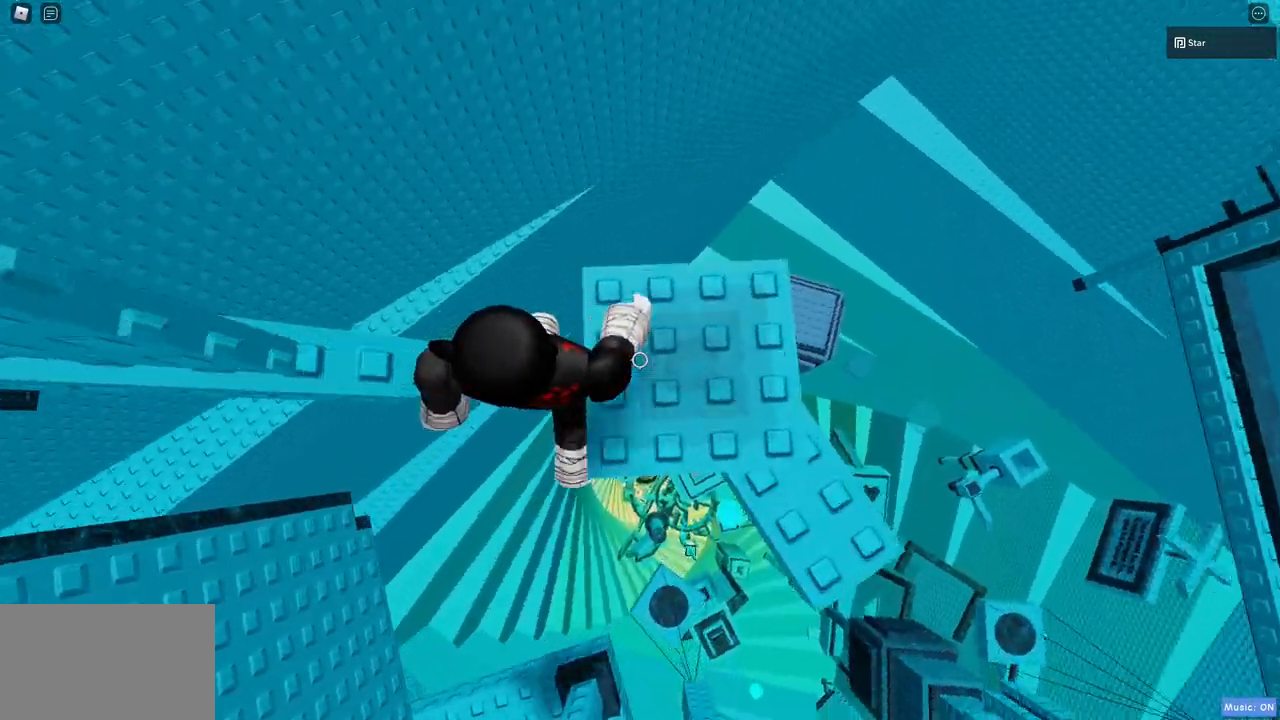
{"keys": ["w"], "mouse": [], "events": [[217, "d", "up"], [267, "mouse_right", "up"], [350, "mouse_wheel", "down"], [450, "mouse_wheel", "up"], [500, "w", "down"]]}
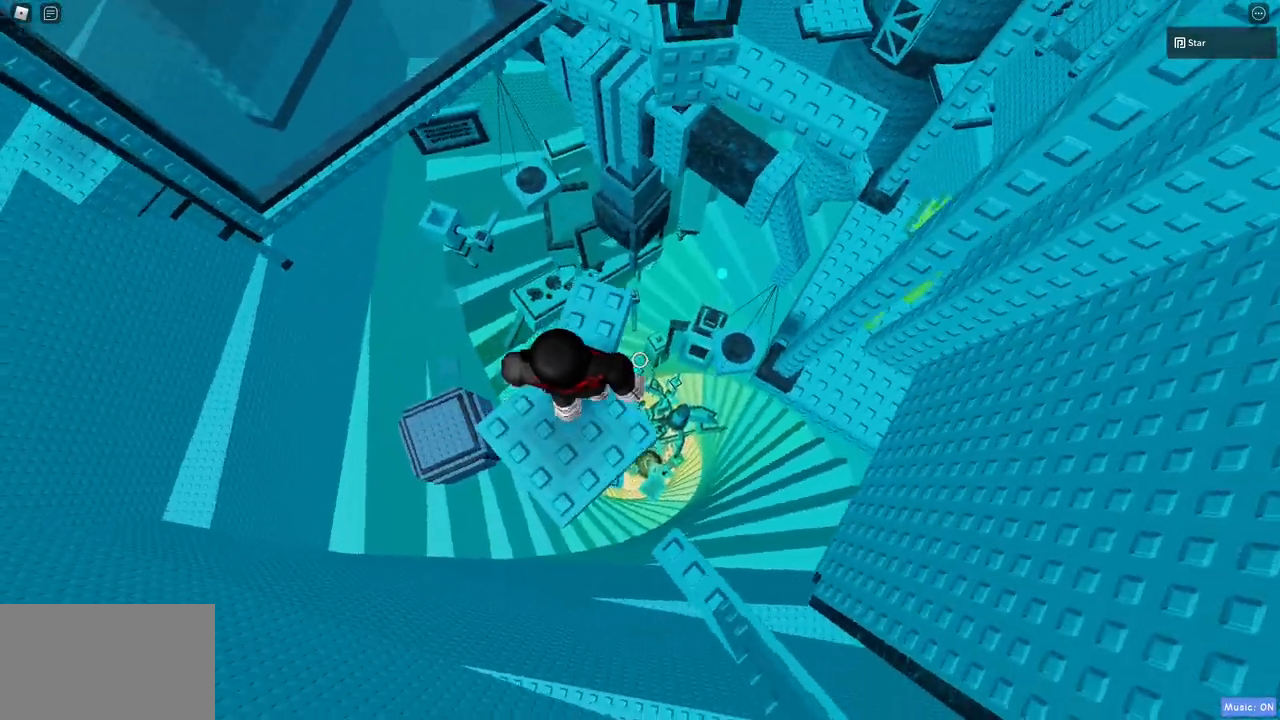
{"keys": [], "mouse": [], "events": [[183, "w", "up"]]}
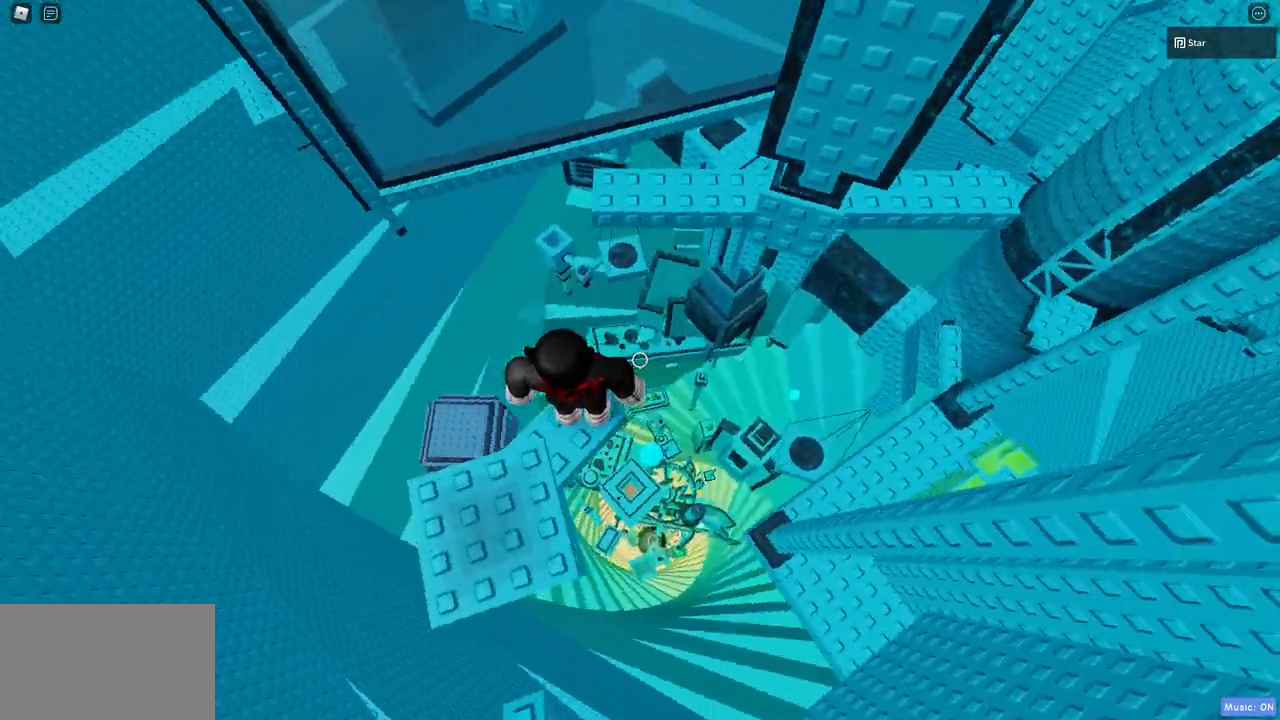
{"keys": [], "mouse": [], "events": [[383, "w", "down"], [433, "w", "up"]]}
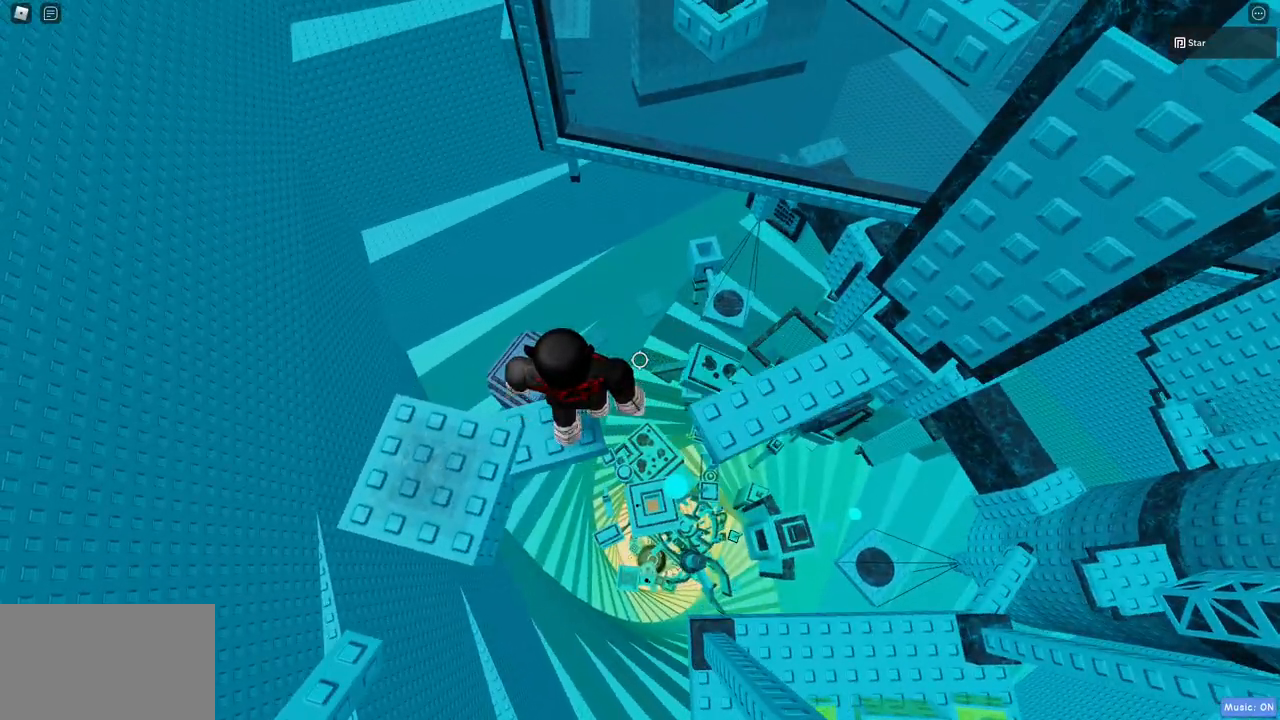
{"keys": [], "mouse": [], "events": [[350, "s", "down"], [400, "s", "up"]]}
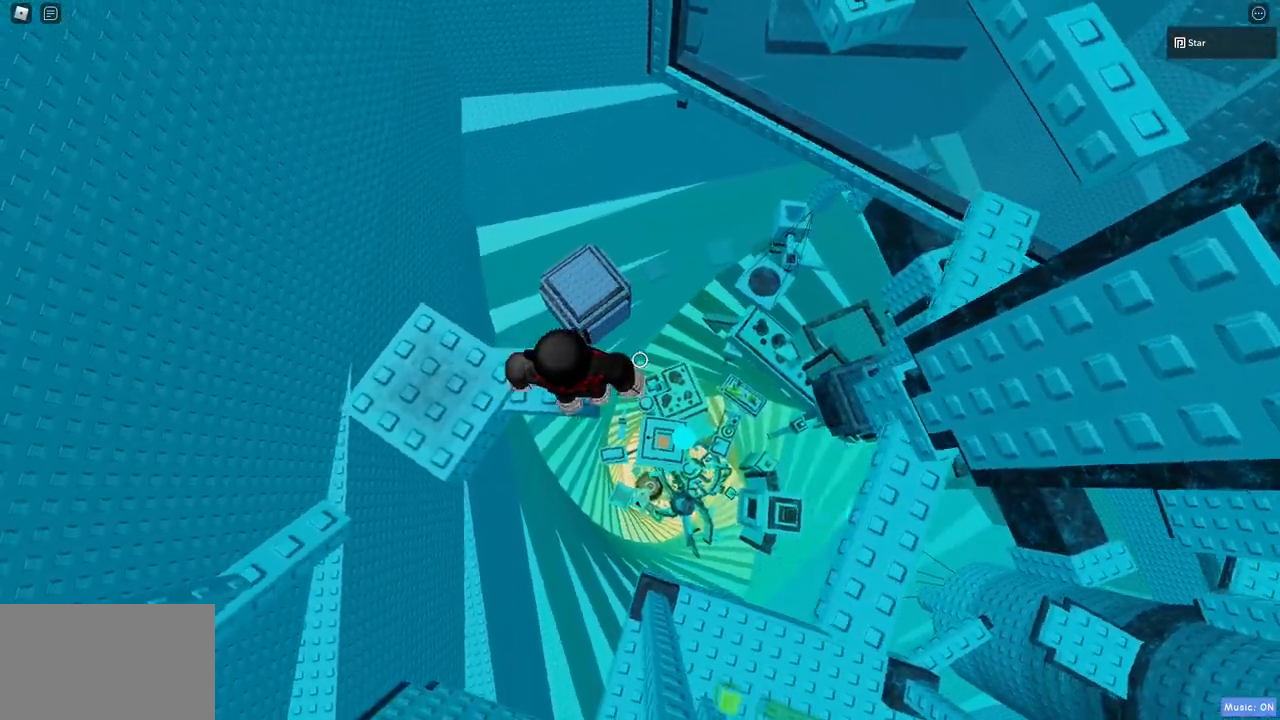
{"keys": [], "mouse": [], "events": []}
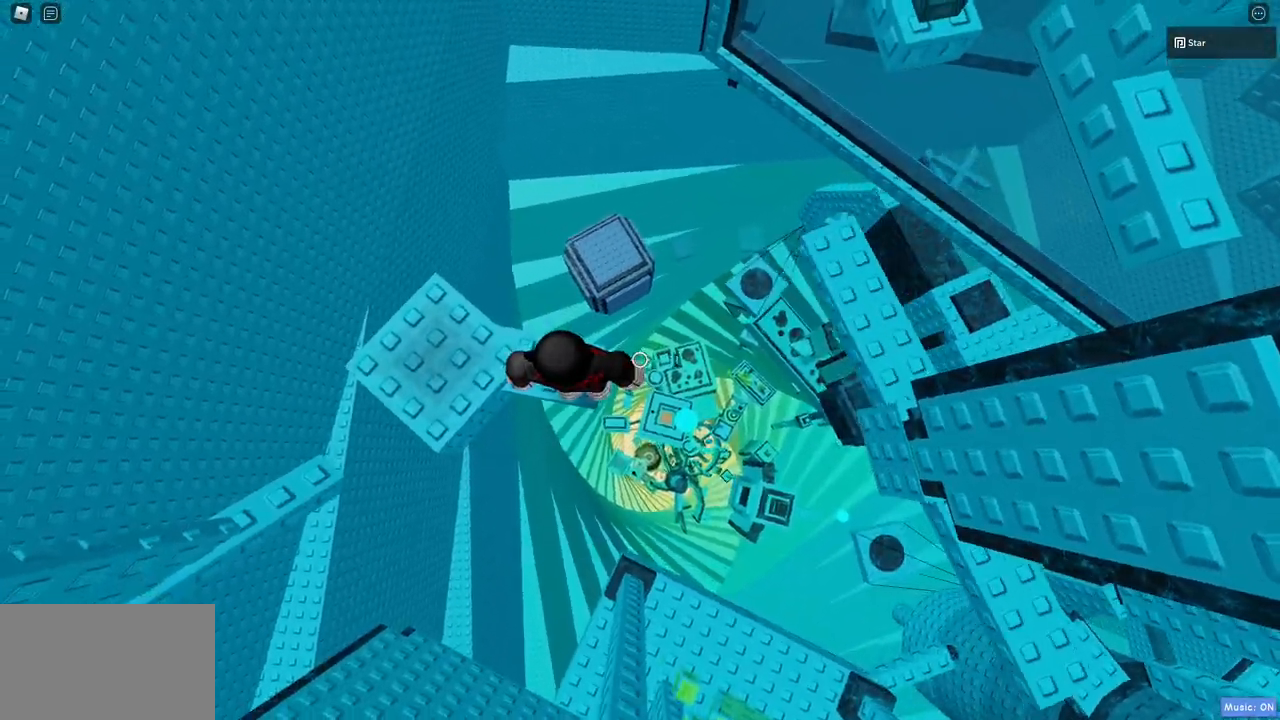
{"keys": ["d"], "mouse": [], "events": [[300, "d", "down"]]}
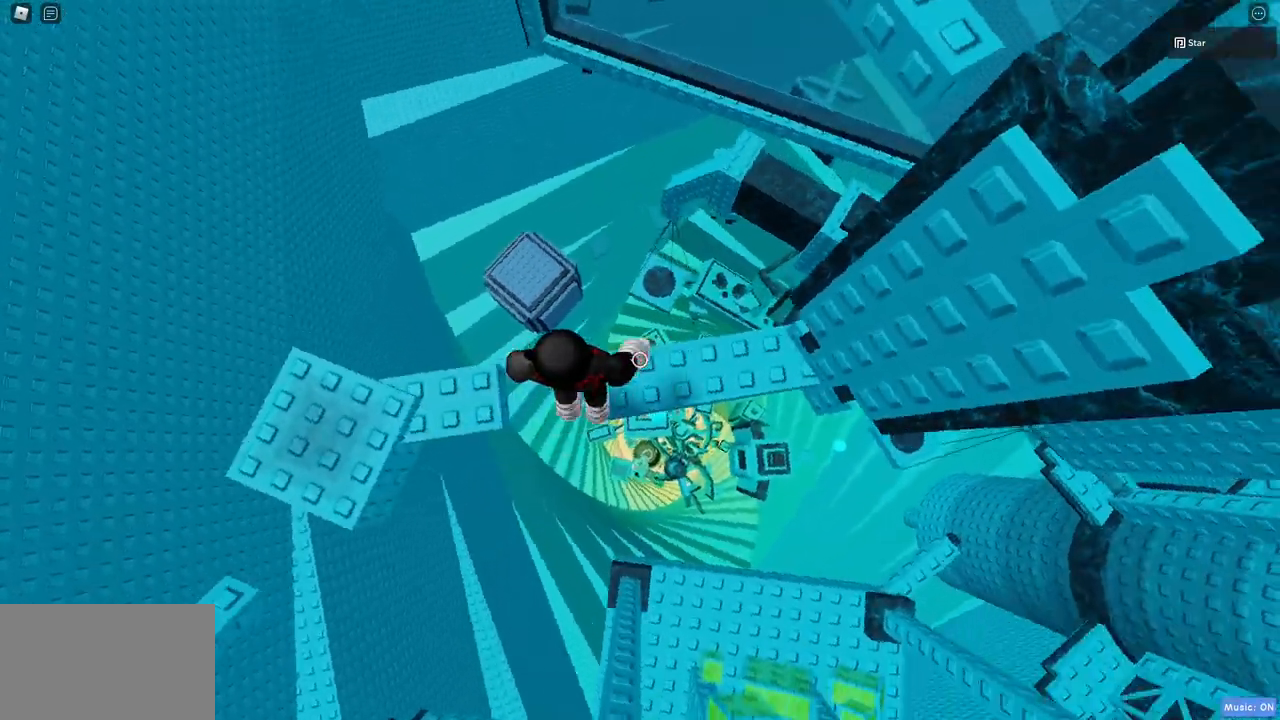
{"keys": ["w"], "mouse": [], "events": [[117, "d", "up"], [500, "w", "down"]]}
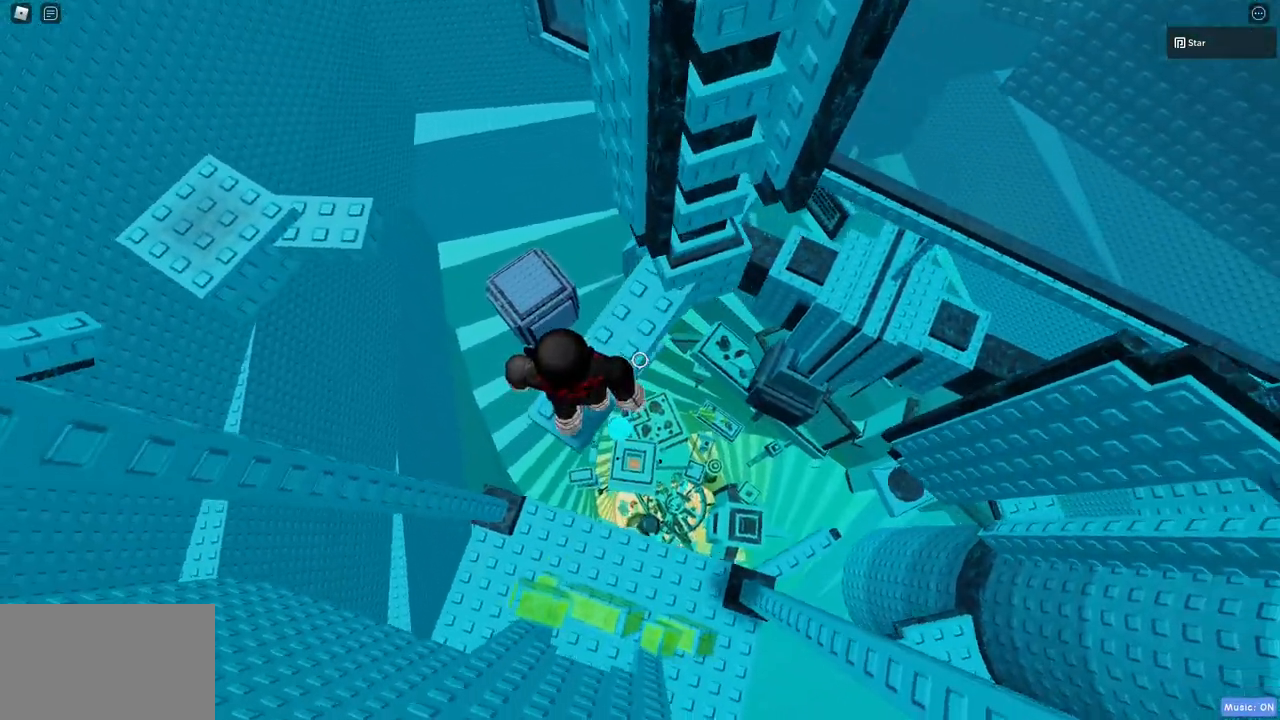
{"keys": ["w"], "mouse": [], "events": [[50, "w", "up"], [183, "w", "down"]]}
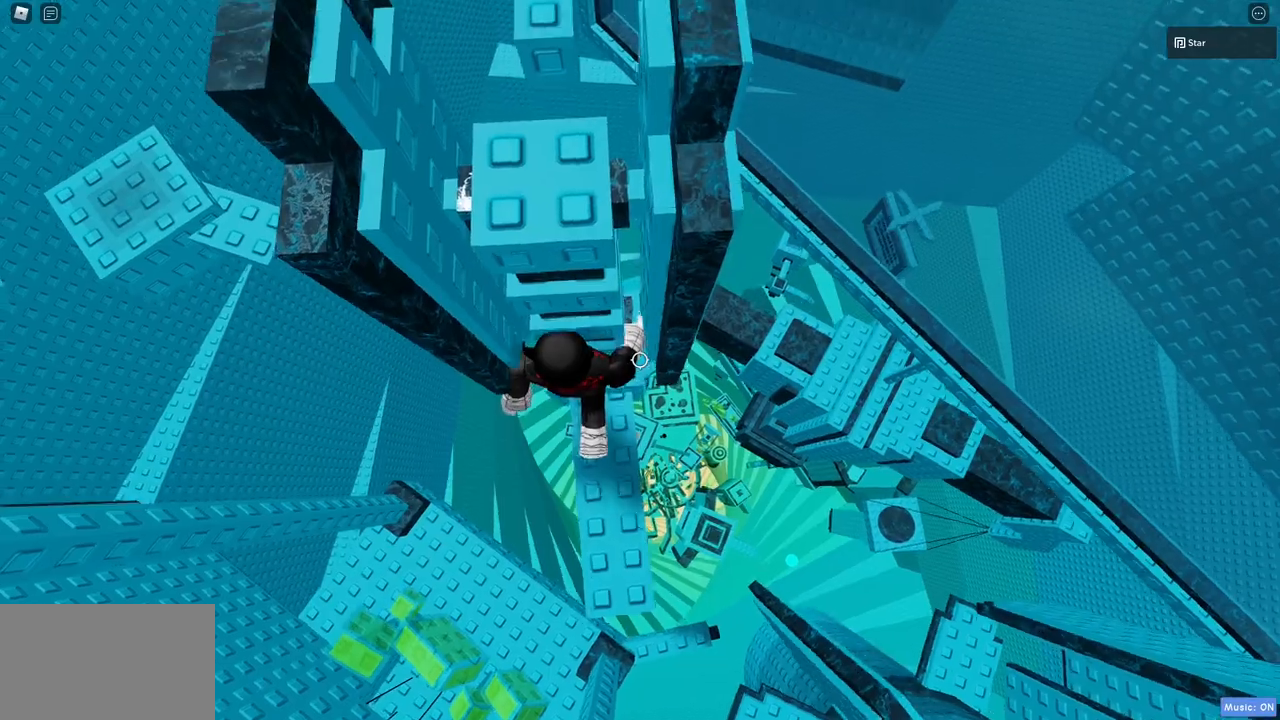
{"keys": ["w"], "mouse": ["right"], "events": [[67, "mouse_right", "down"], [150, "shift", "down"], [300, "shift", "up"]]}
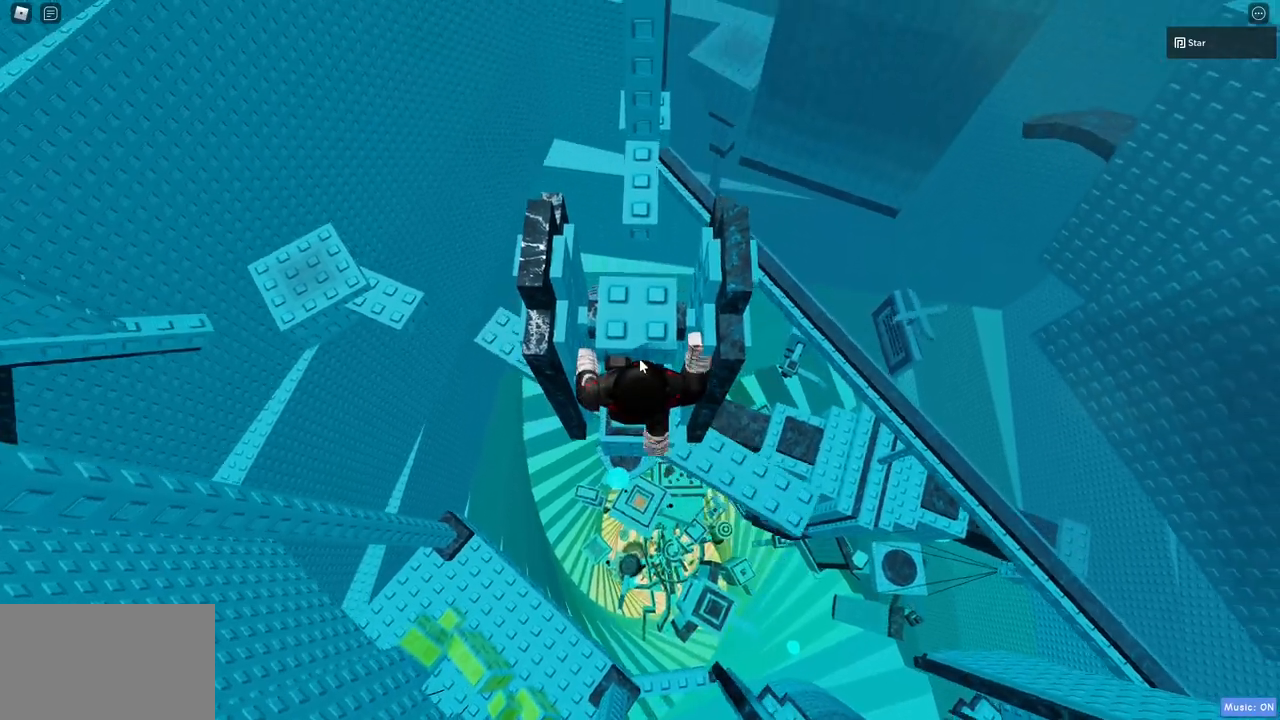
{"keys": ["w"], "mouse": ["right"], "events": []}
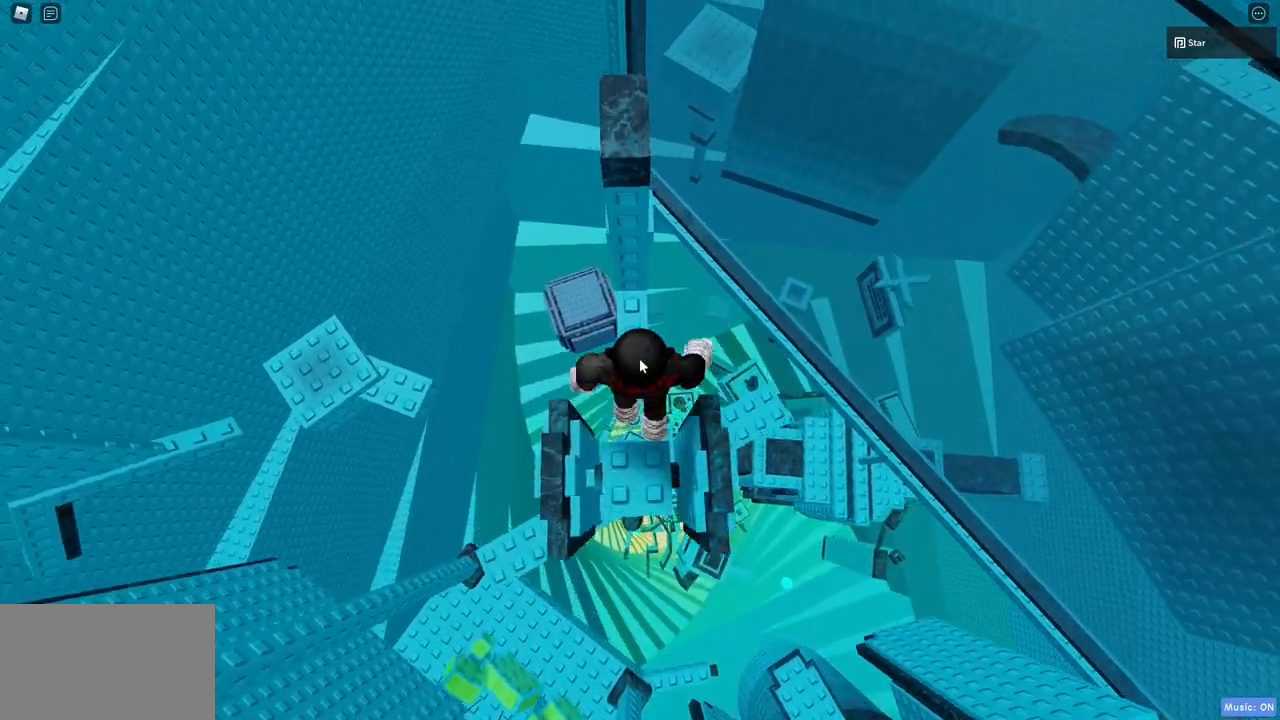
{"keys": [], "mouse": [], "events": [[50, "mouse_right", "up"], [50, "shift", "down"], [133, "shift", "up"], [317, "w", "up"]]}
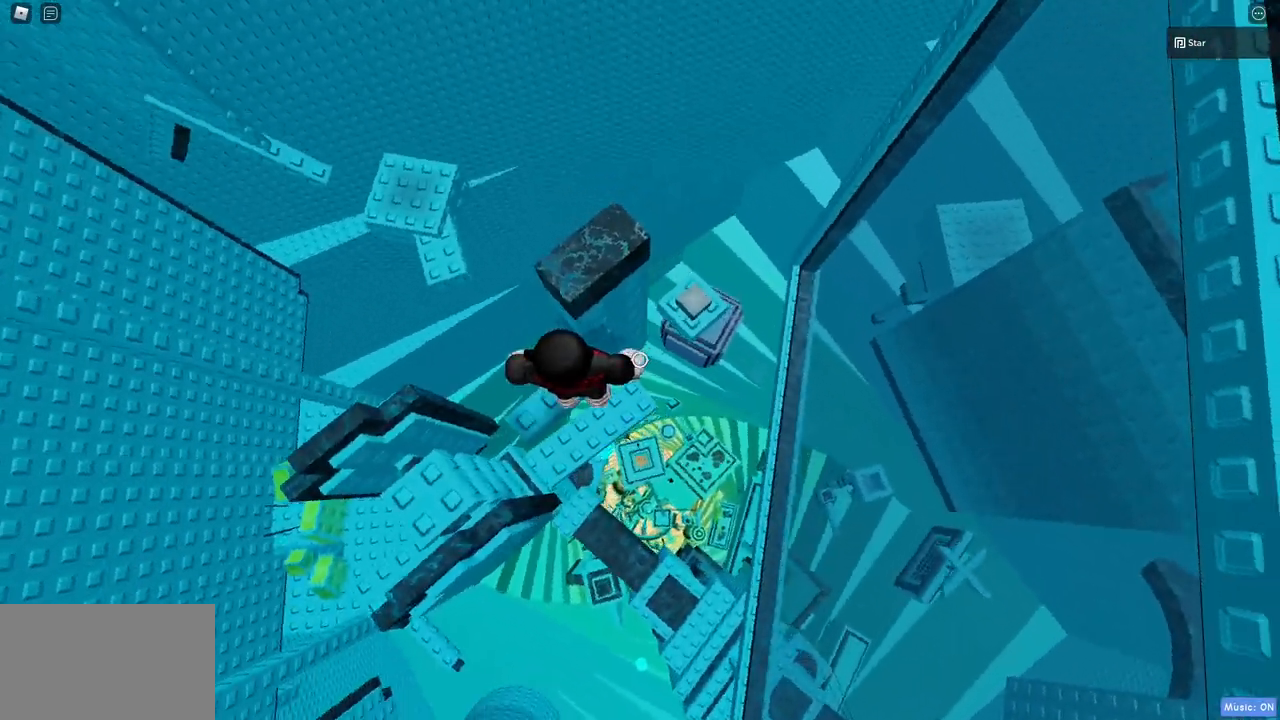
{"keys": [], "mouse": [], "events": [[17, "d", "down"], [17, "w", "down"], [200, "w", "up"], [483, "d", "up"]]}
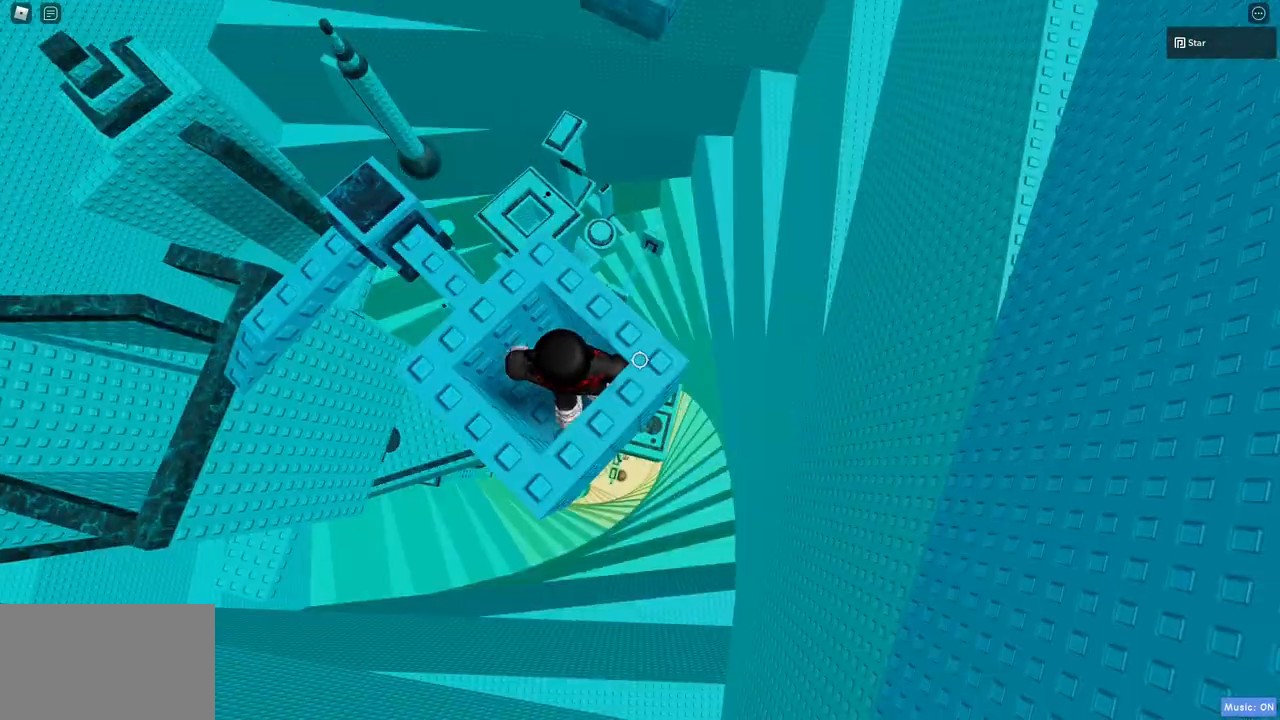
{"keys": [], "mouse": [], "events": [[400, "space", "down"], [500, "space", "up"]]}
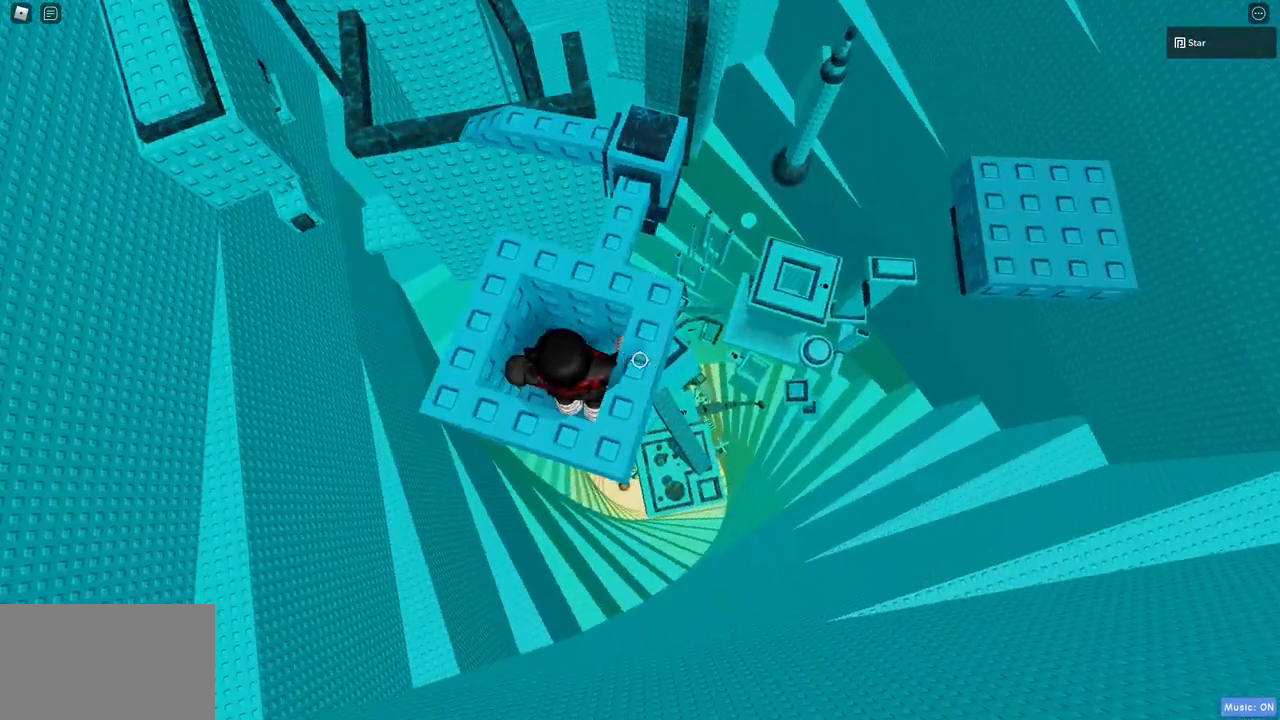
{"keys": ["space"], "mouse": [], "events": [[100, "w", "down"], [183, "w", "up"], [317, "space", "down"]]}
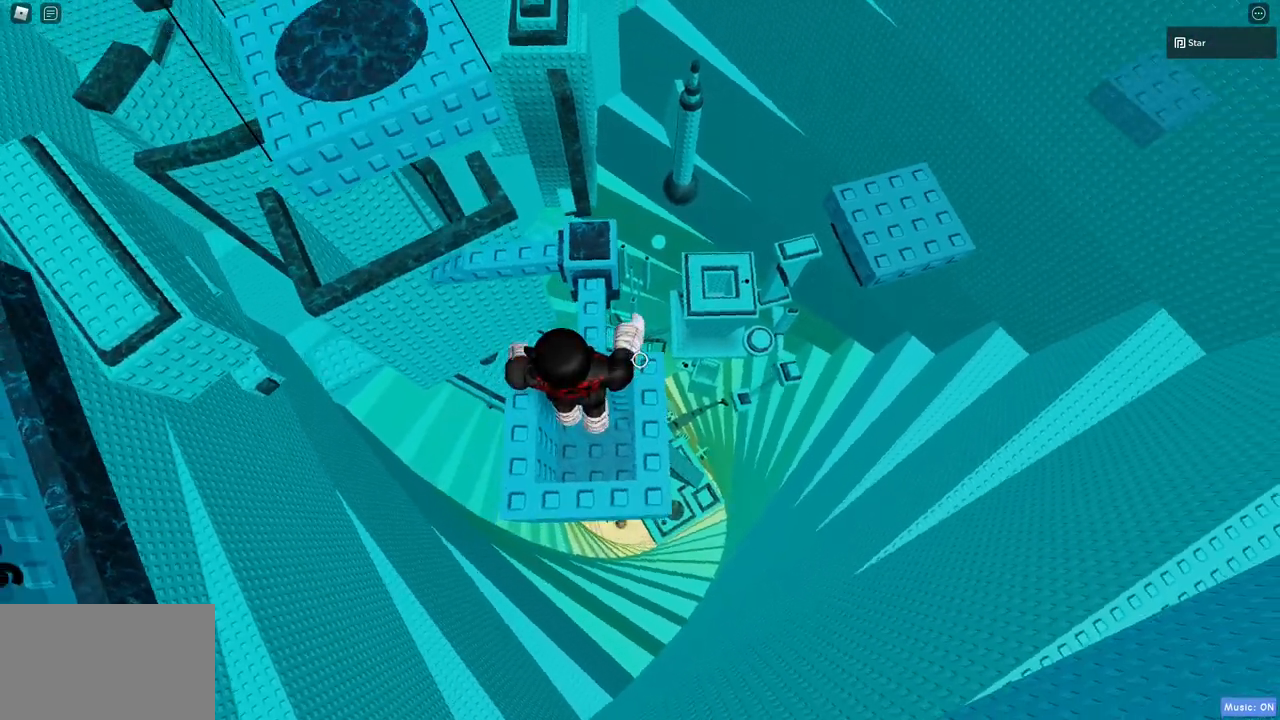
{"keys": [], "mouse": [], "events": [[17, "space", "up"], [67, "w", "down"], [383, "w", "up"]]}
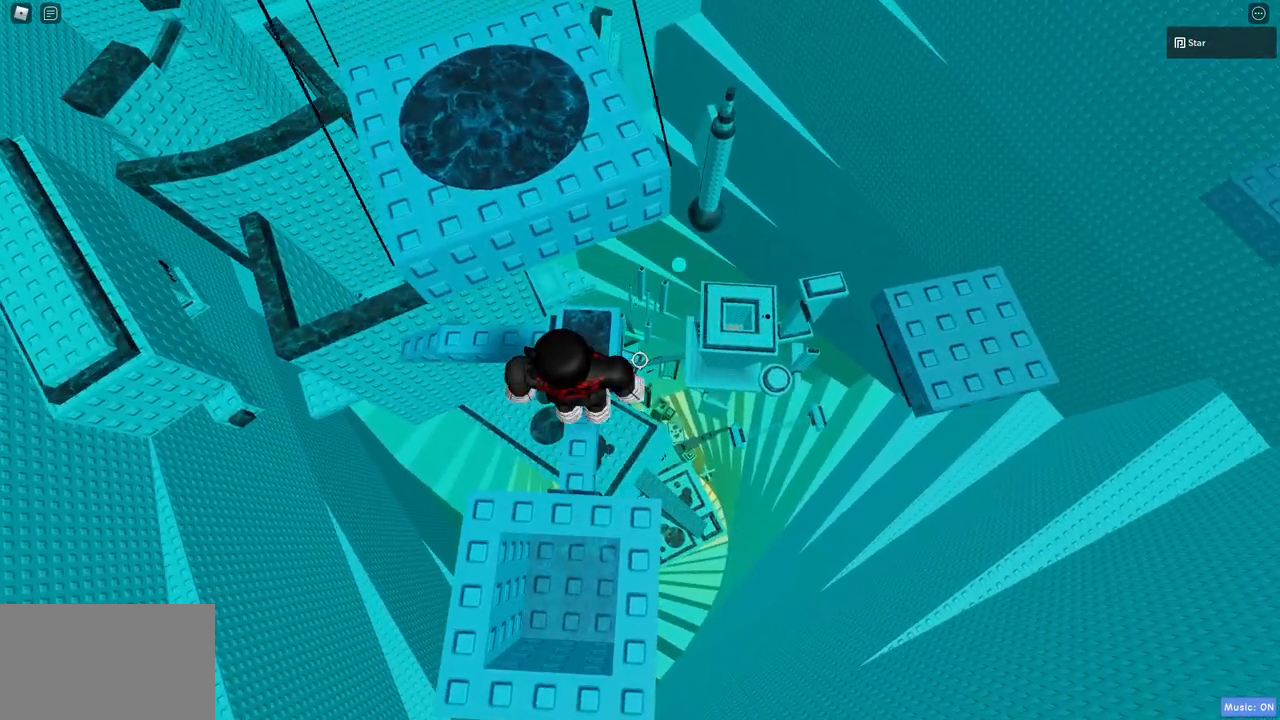
{"keys": ["w"], "mouse": [], "events": [[83, "s", "down"], [167, "s", "up"], [400, "w", "down"]]}
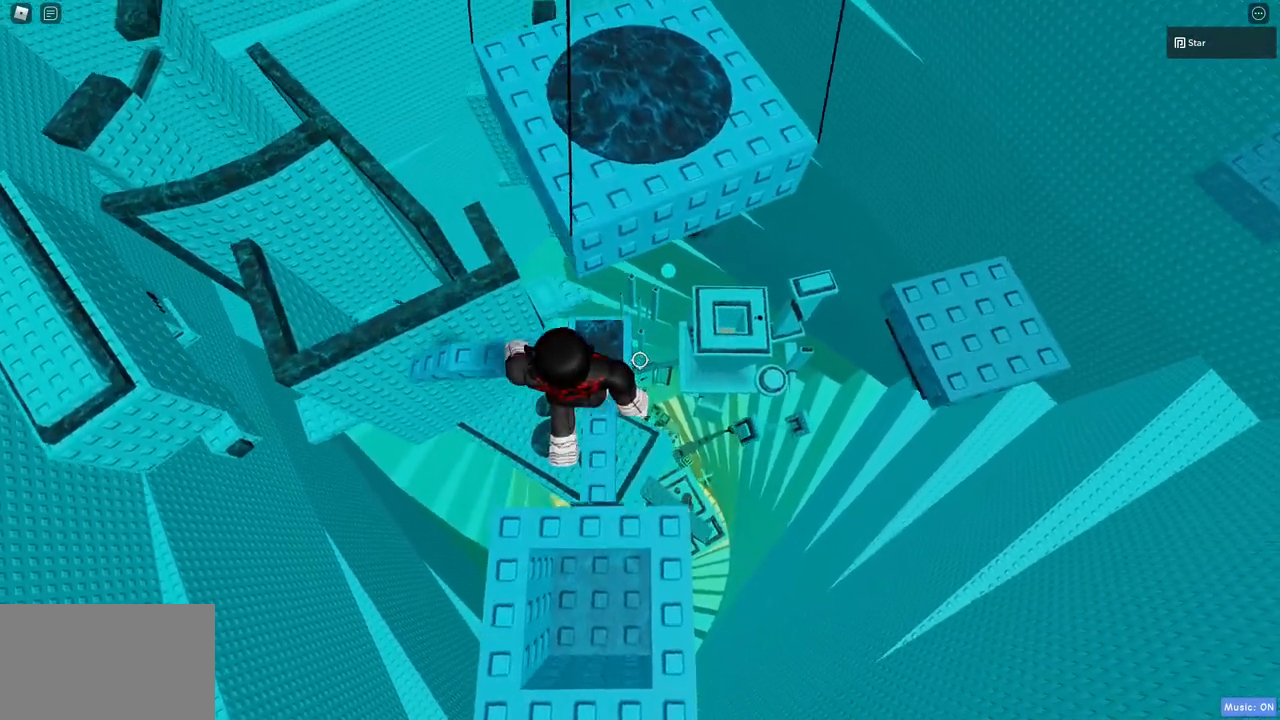
{"keys": [], "mouse": ["right"], "events": [[50, "w", "up"], [133, "shift", "down"], [183, "mouse_right", "down"], [233, "shift", "up"]]}
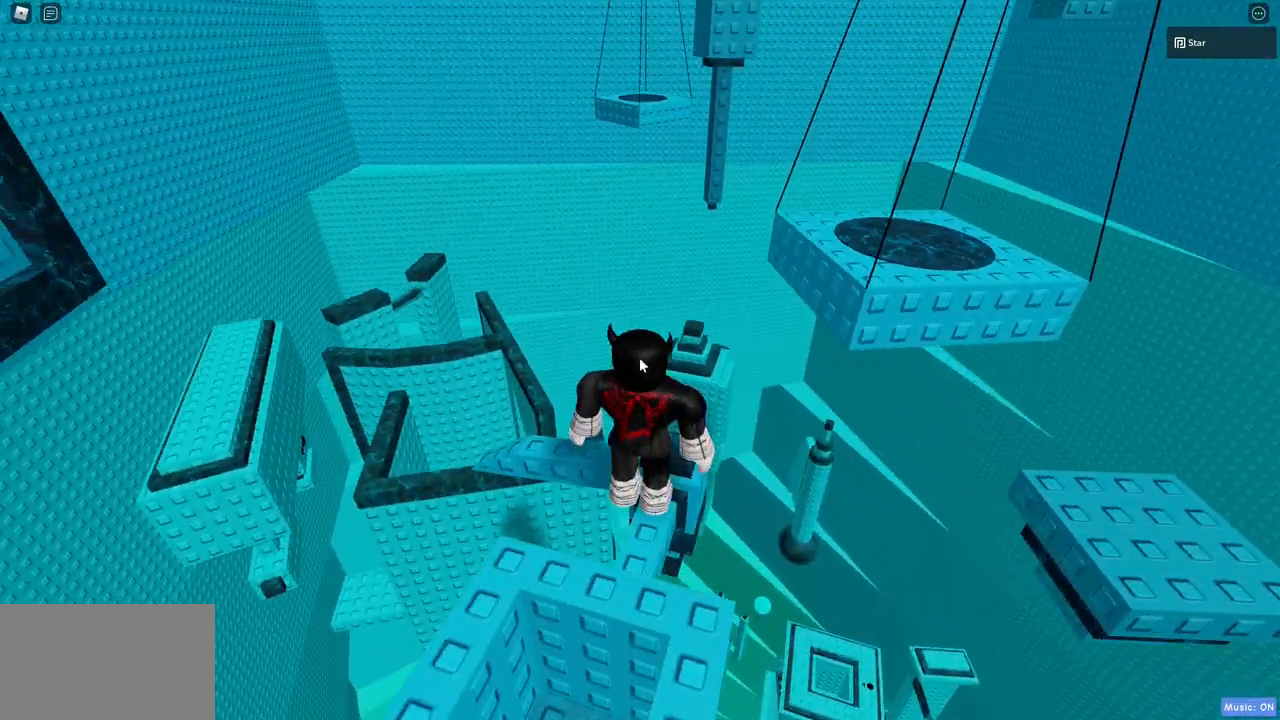
{"keys": [], "mouse": ["right"], "events": []}
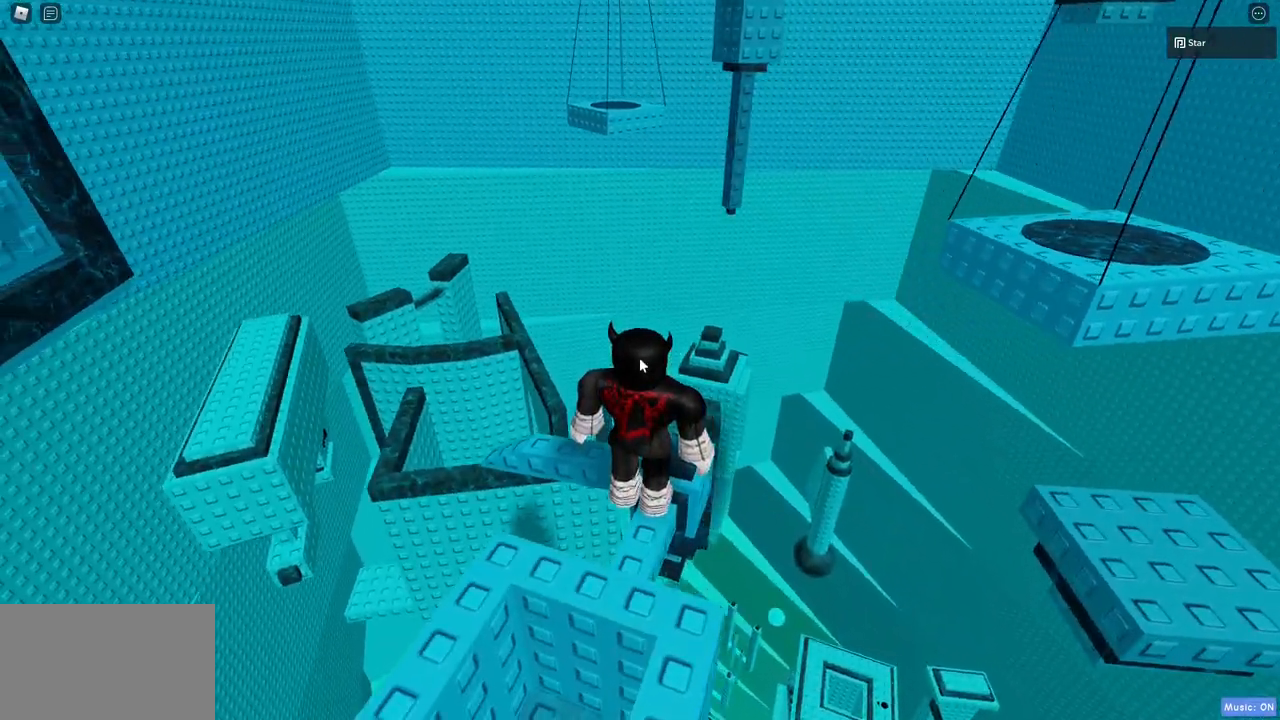
{"keys": [], "mouse": [], "events": [[67, "mouse_right", "up"]]}
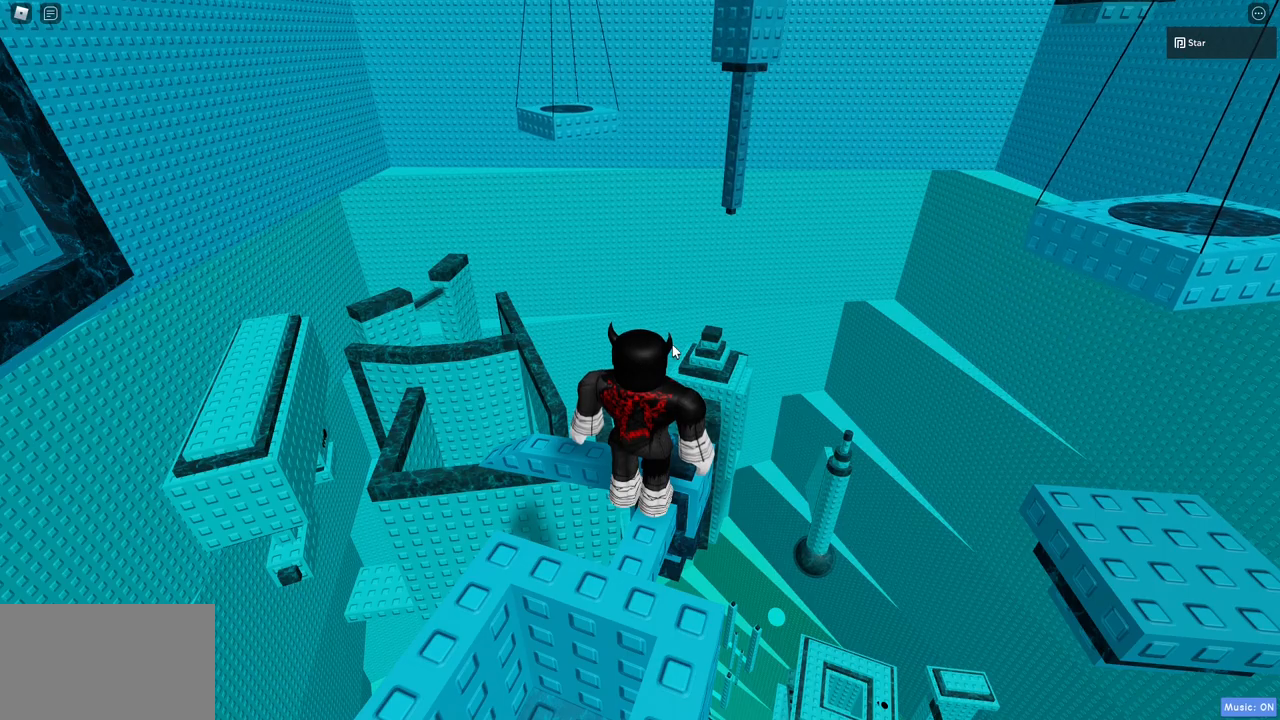
{"keys": [], "mouse": [], "events": []}
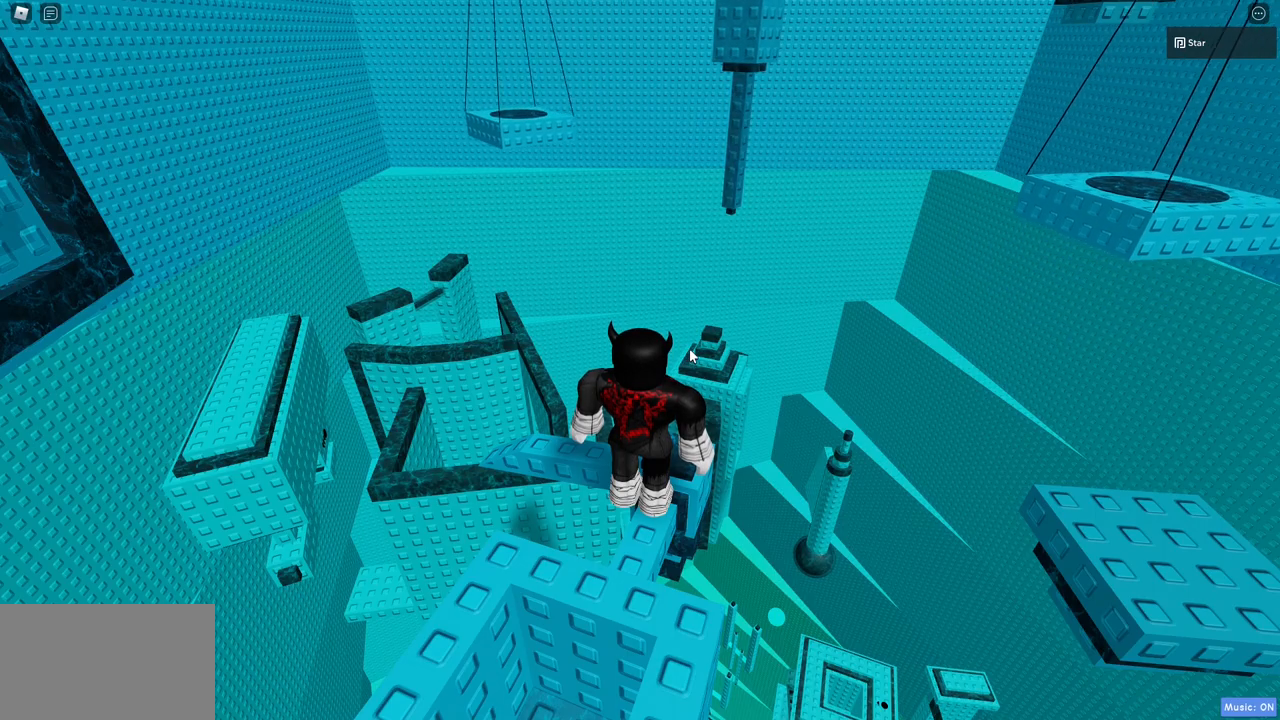
{"keys": ["d", "shift", "w"], "mouse": ["right"], "events": [[200, "mouse_right", "down"], [483, "d", "down"], [483, "shift", "down"], [483, "w", "down"]]}
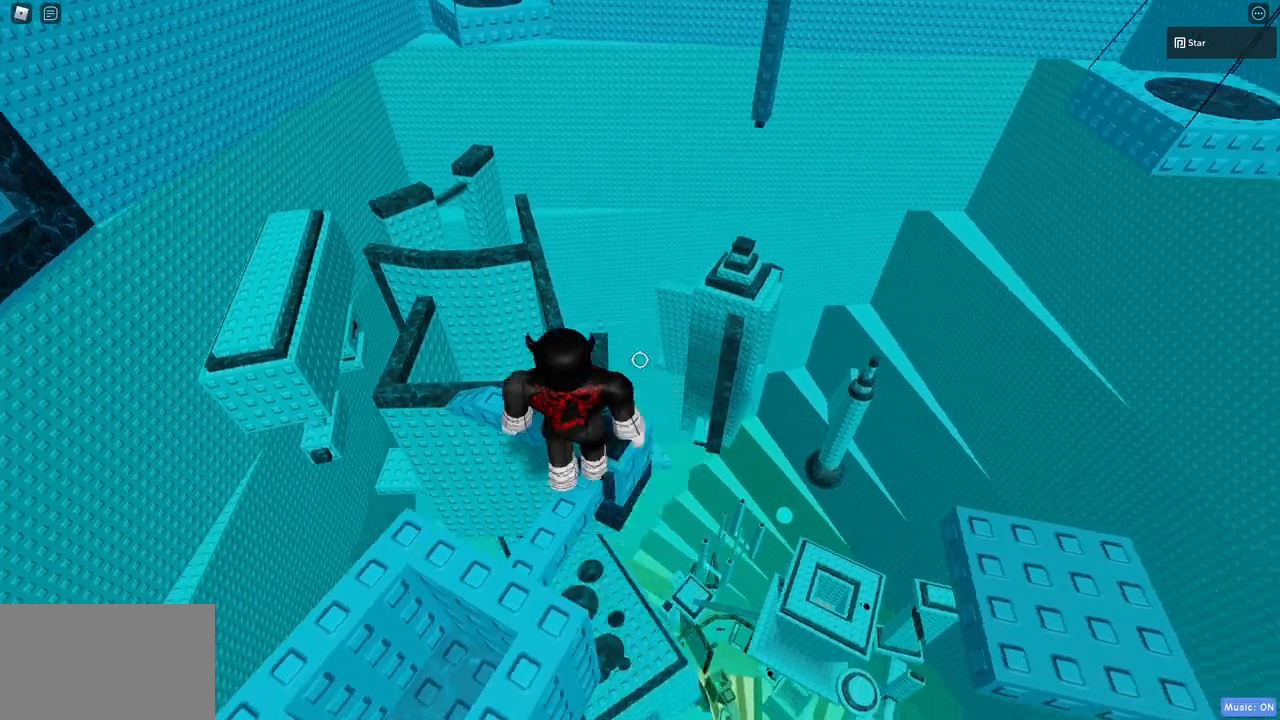
{"keys": [], "mouse": [], "events": [[33, "w", "up"], [67, "d", "up"], [67, "shift", "up"], [117, "mouse_right", "up"]]}
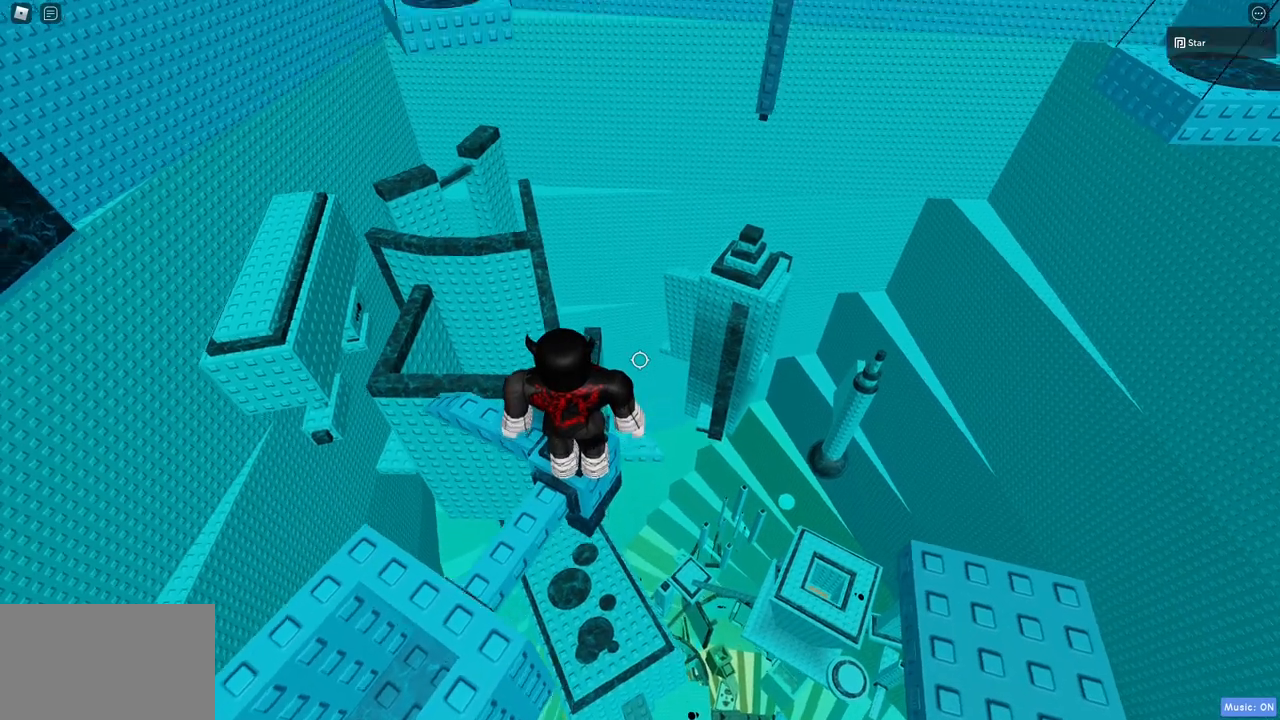
{"keys": [], "mouse": [], "events": [[133, "a", "down"], [133, "mouse_wheel", "down"], [183, "a", "up"], [233, "mouse_wheel", "up"]]}
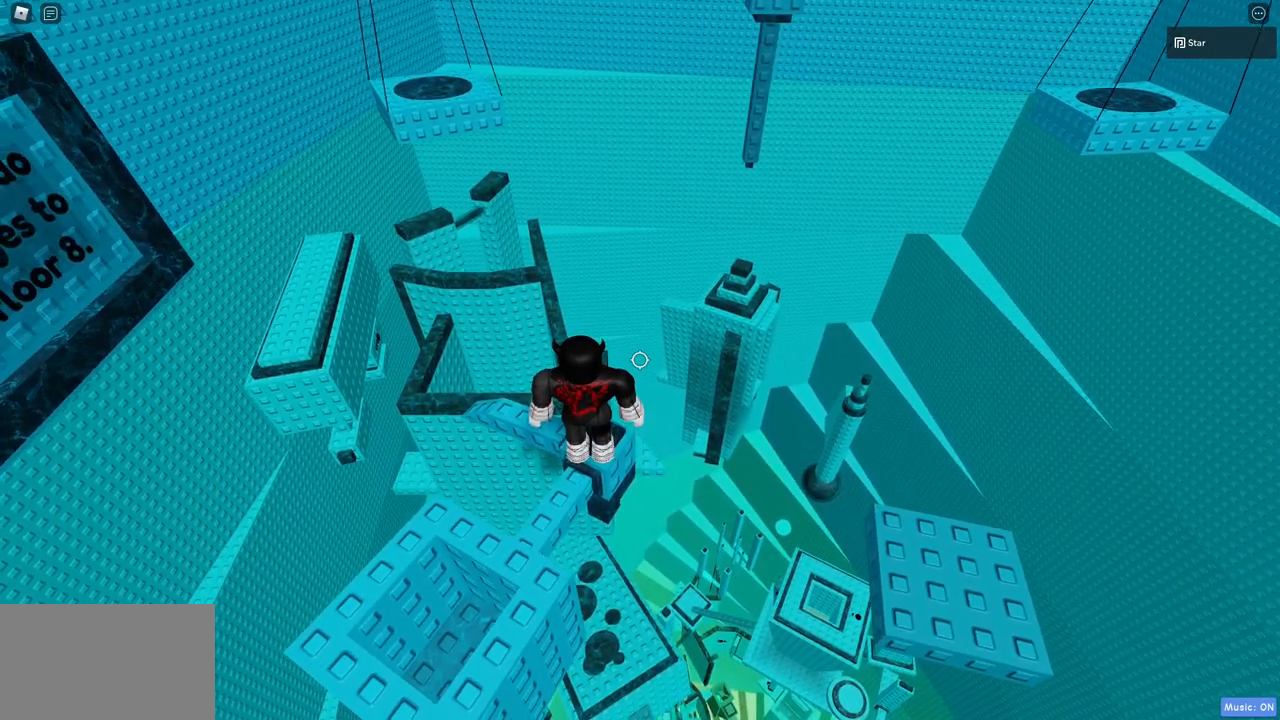
{"keys": [], "mouse": [], "events": []}
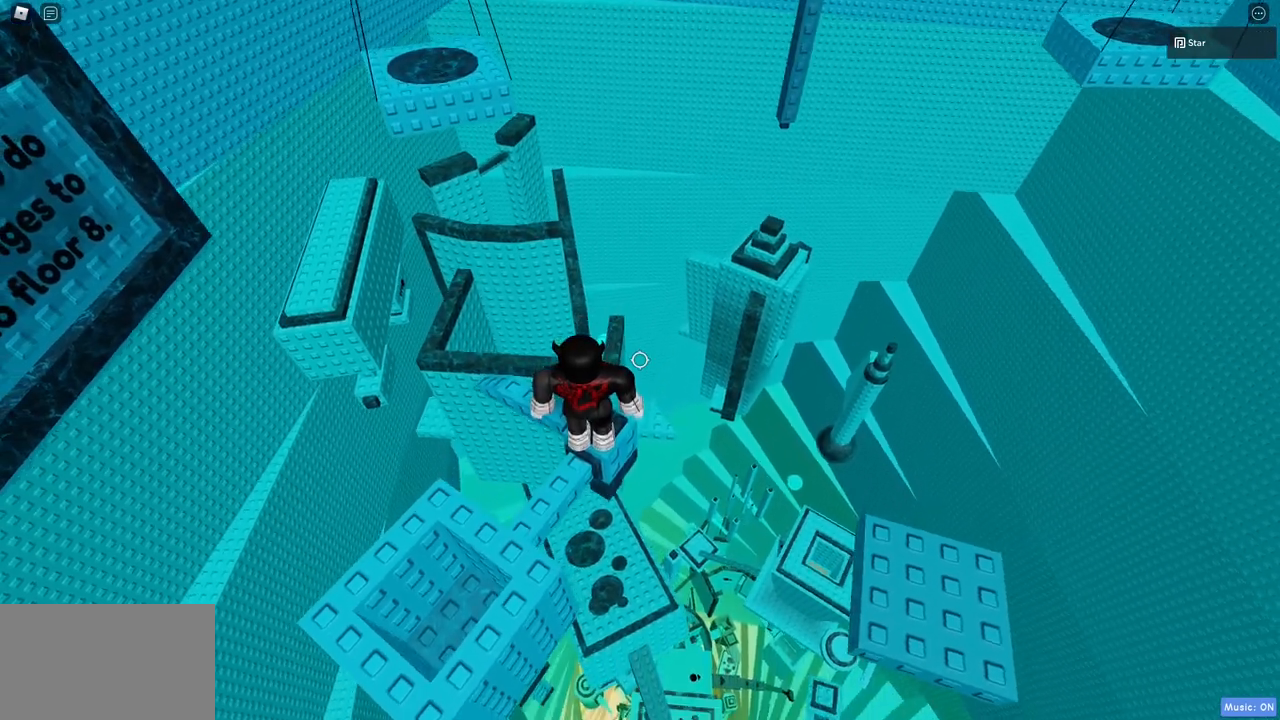
{"keys": [], "mouse": [], "events": []}
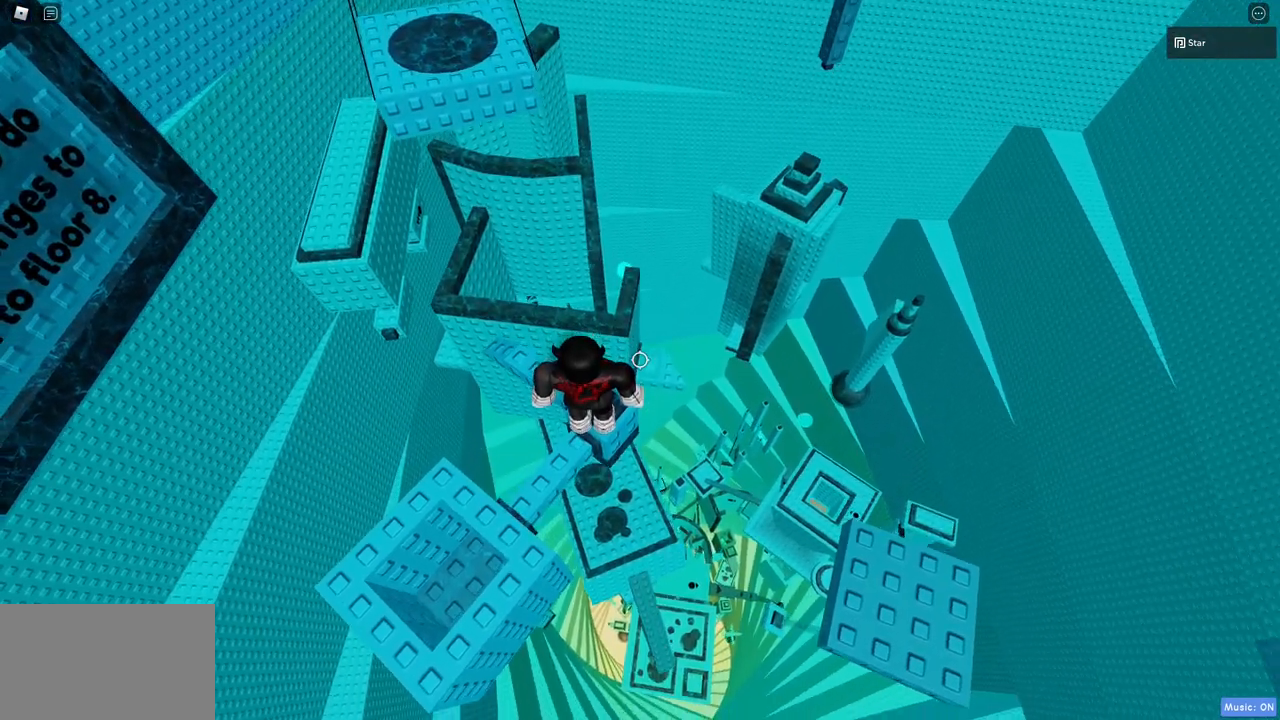
{"keys": [], "mouse": [], "events": []}
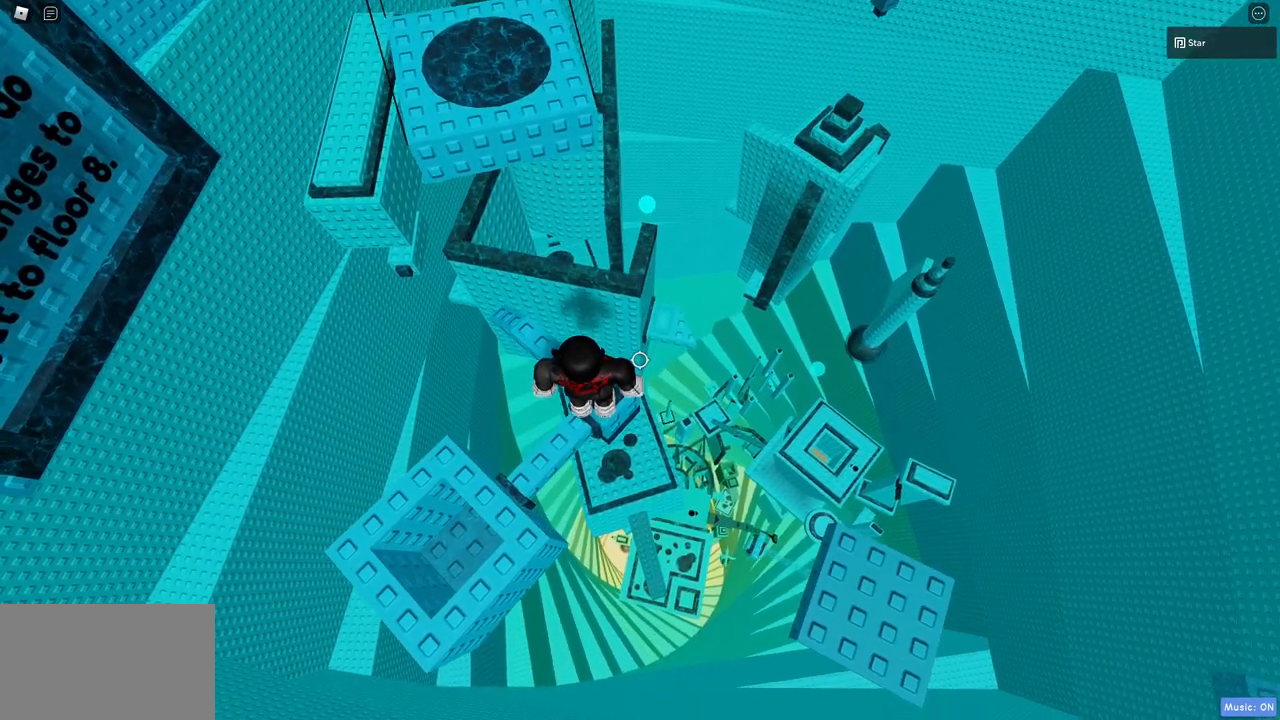
{"keys": ["w"], "mouse": [], "events": [[100, "w", "down"], [150, "space", "down"], [383, "space", "up"]]}
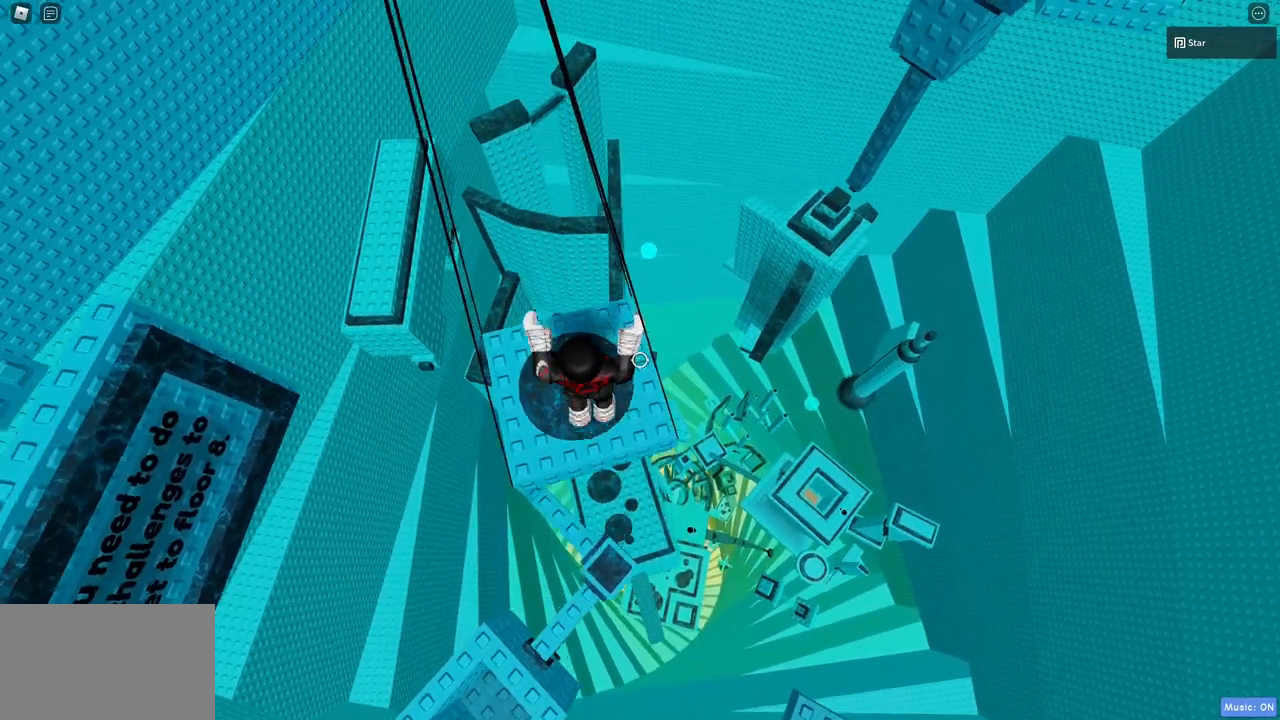
{"keys": [], "mouse": [], "events": [[33, "w", "up"]]}